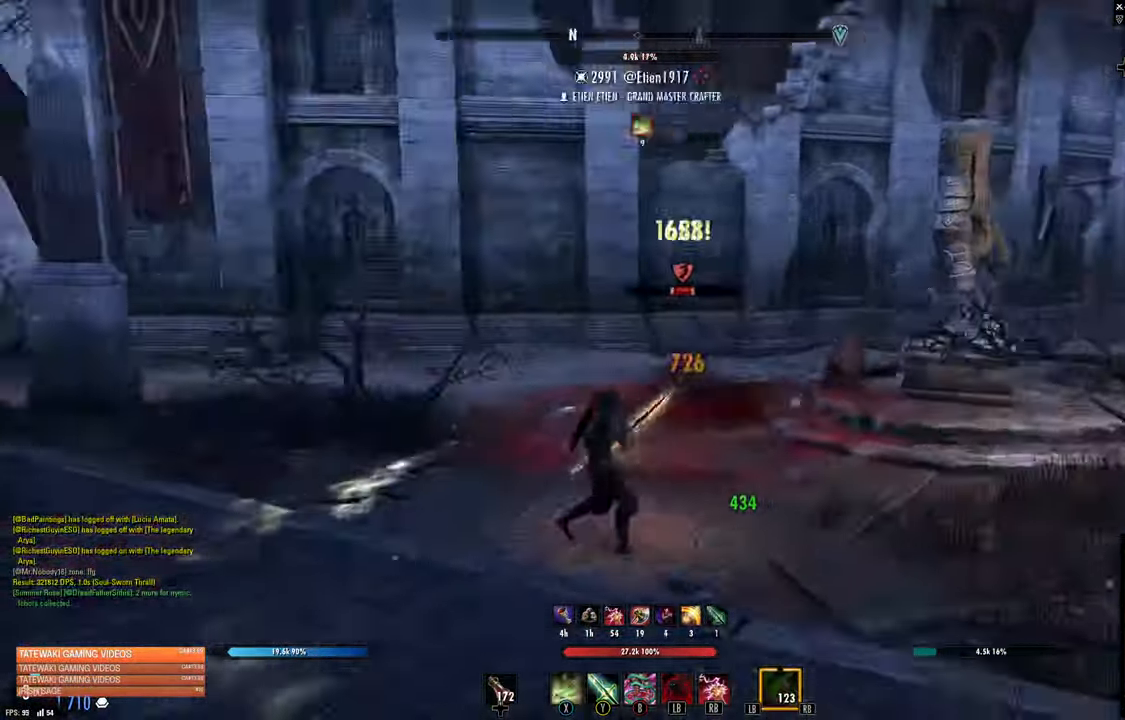
Gameplay with a controller (Xbox layout); each line is a JSON object with the inputs held at the frame after it (dt_ms = milliseconds from this image to that frame). "events" lists button and stick changes between this image and that frame as [ms after this image, input, new state], when the widget could be followed in between.
{"dt_ms": 1000, "buttons": [], "left_stick": "up", "right_stick": "center"}
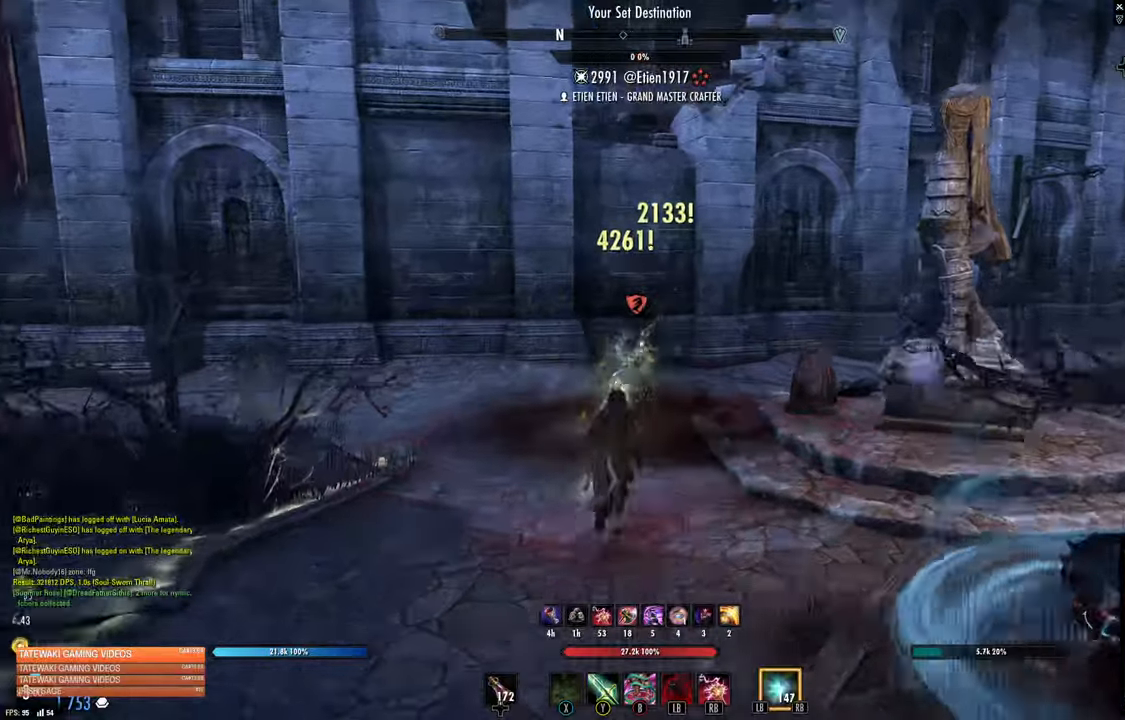
{"dt_ms": 500, "buttons": [], "left_stick": "up", "right_stick": "up-left", "events": [[217, "right_stick", "up"], [283, "right_stick", "center"], [350, "right_stick", "up-left"]]}
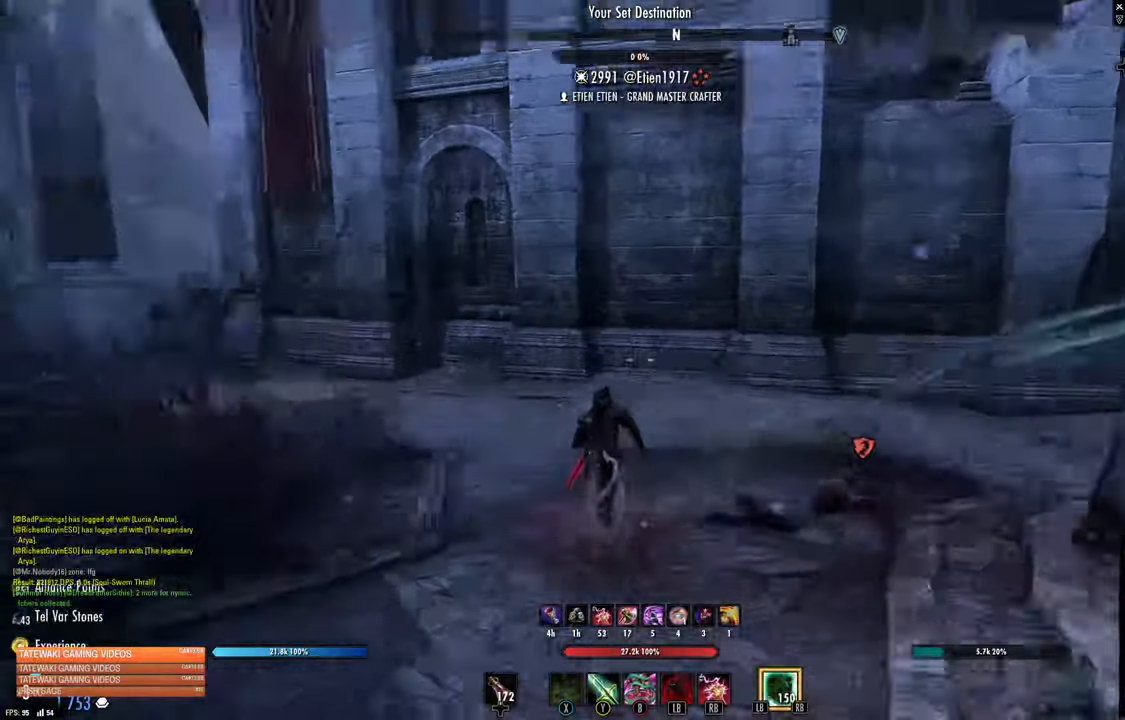
{"dt_ms": 500, "buttons": [], "left_stick": "up", "right_stick": "up-left", "events": []}
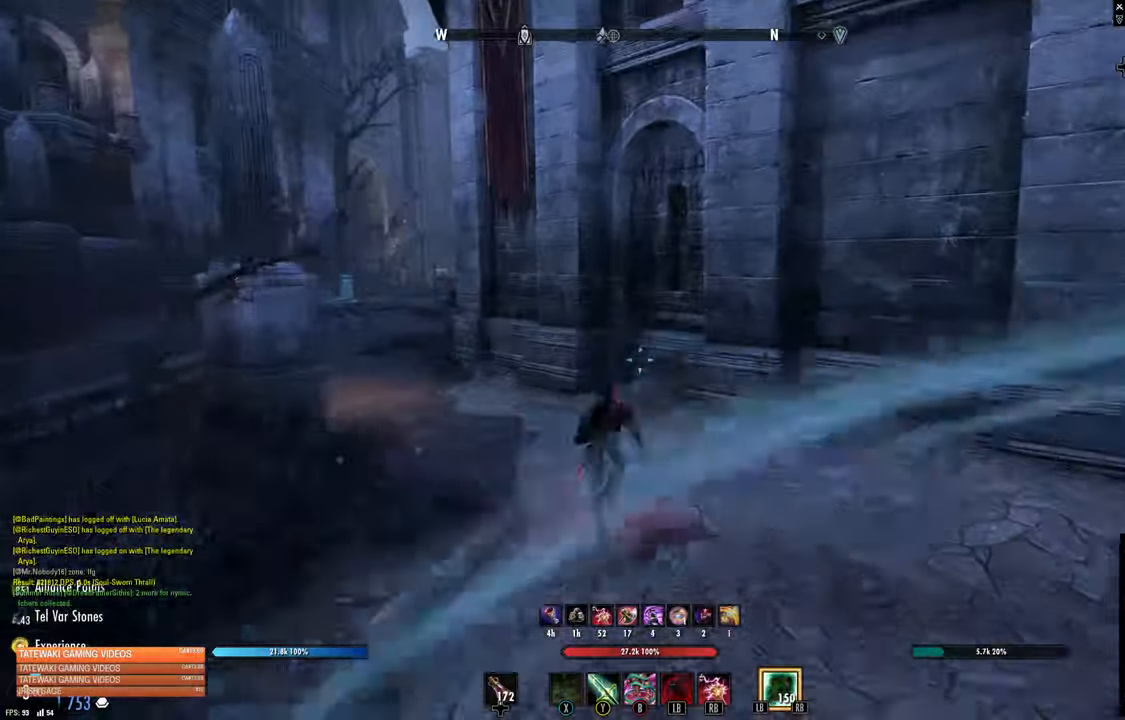
{"dt_ms": 500, "buttons": [], "left_stick": "up", "right_stick": "center", "events": [[33, "right_stick", "left"], [233, "right_stick", "center"]]}
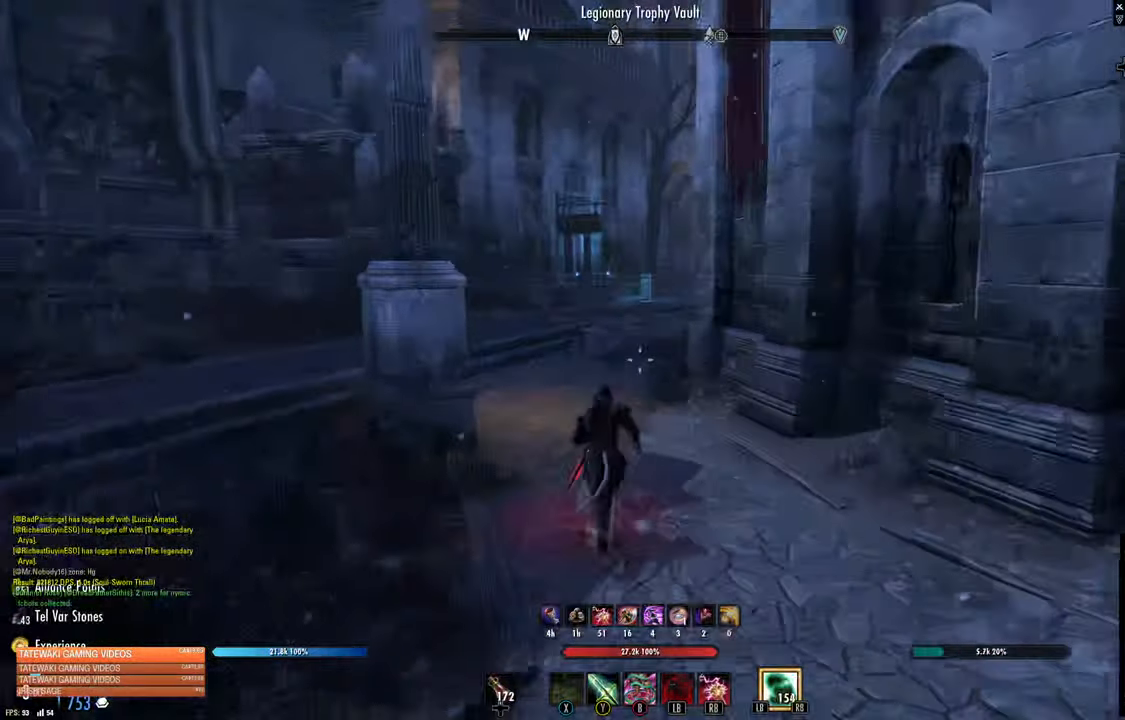
{"dt_ms": 500, "buttons": [], "left_stick": "up", "right_stick": "center", "events": []}
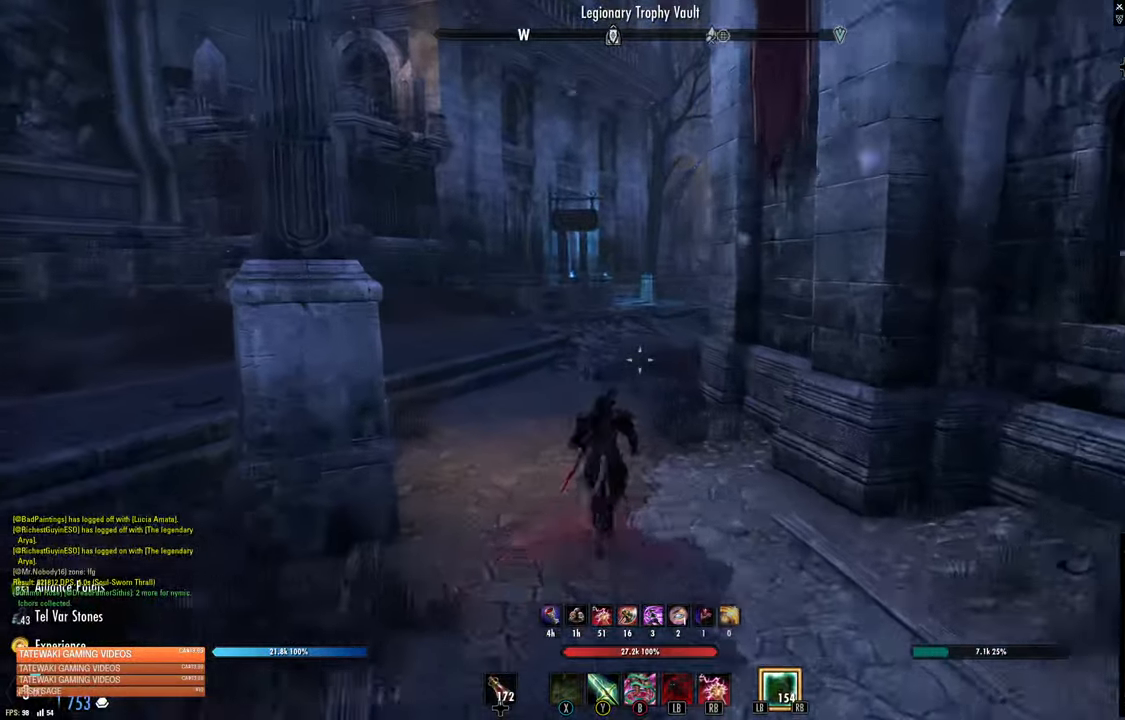
{"dt_ms": 500, "buttons": [], "left_stick": "up-left", "right_stick": "right", "events": [[183, "right_stick", "right"], [450, "left_stick", "up-left"]]}
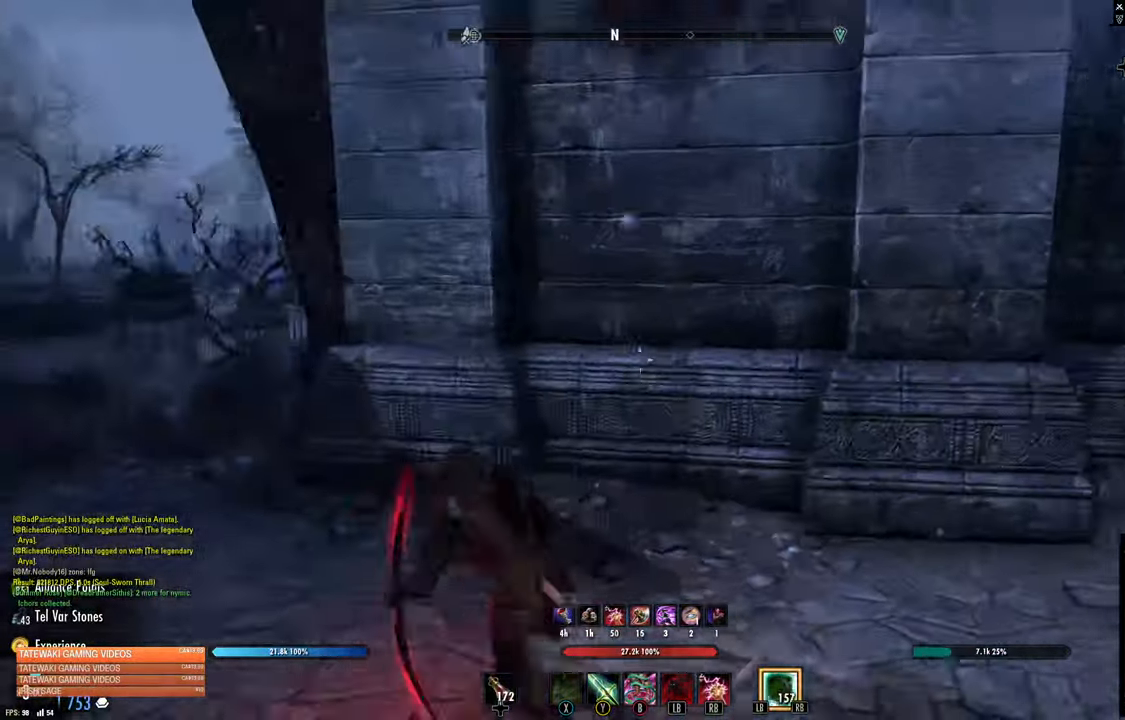
{"dt_ms": 500, "buttons": [], "left_stick": "left", "right_stick": "right"}
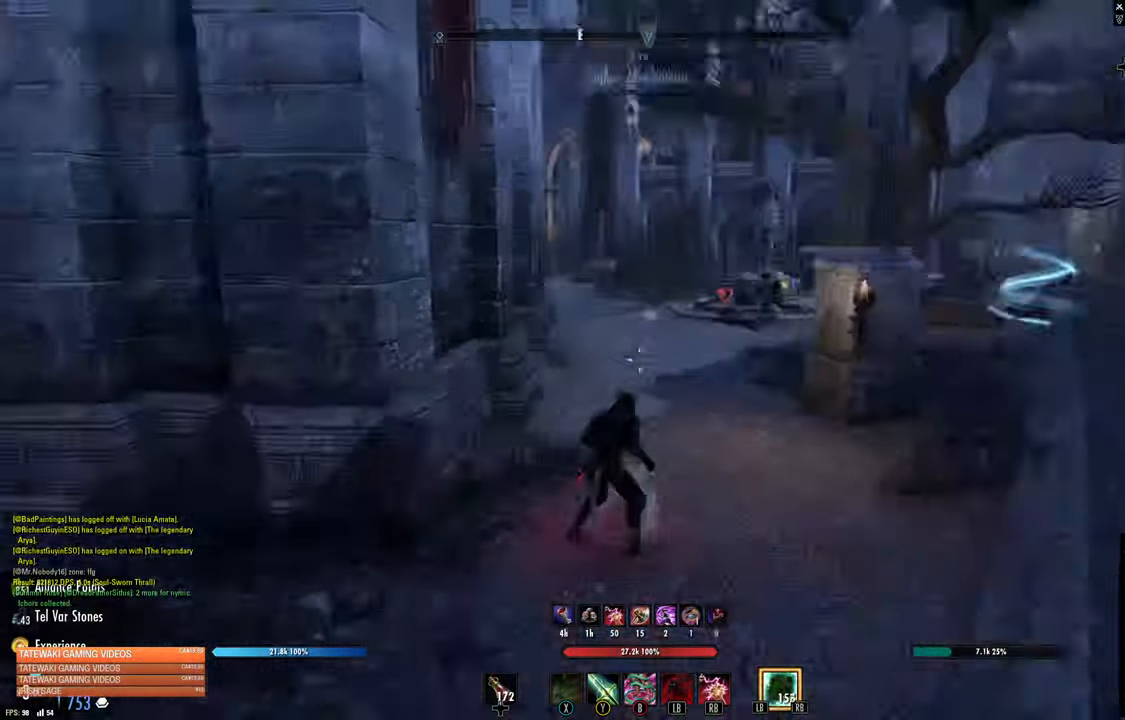
{"dt_ms": 500, "buttons": [], "left_stick": "center", "right_stick": "center", "events": [[33, "left_stick", "center"], [33, "right_stick", "center"], [217, "R3", "down"], [317, "R3", "up"], [433, "right_stick", "up-left"], [500, "right_stick", "center"]]}
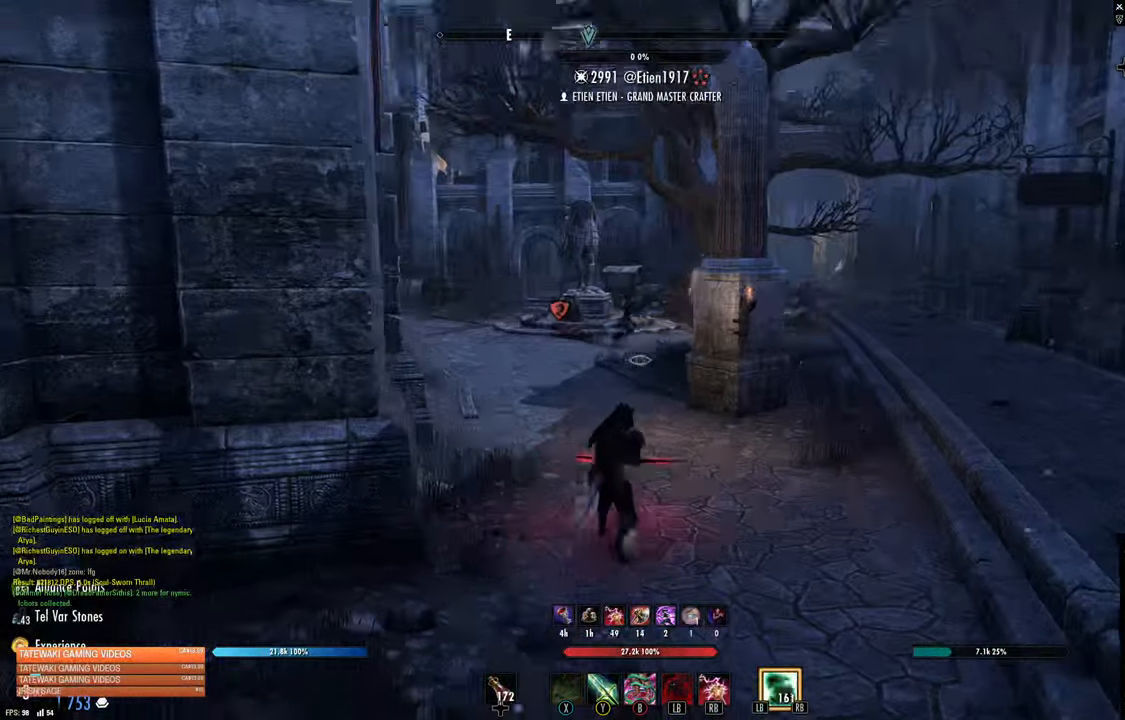
{"dt_ms": 500, "buttons": [], "left_stick": "down-left", "right_stick": "left", "events": [[267, "left_stick", "down"], [267, "right_stick", "left"], [467, "left_stick", "down-left"]]}
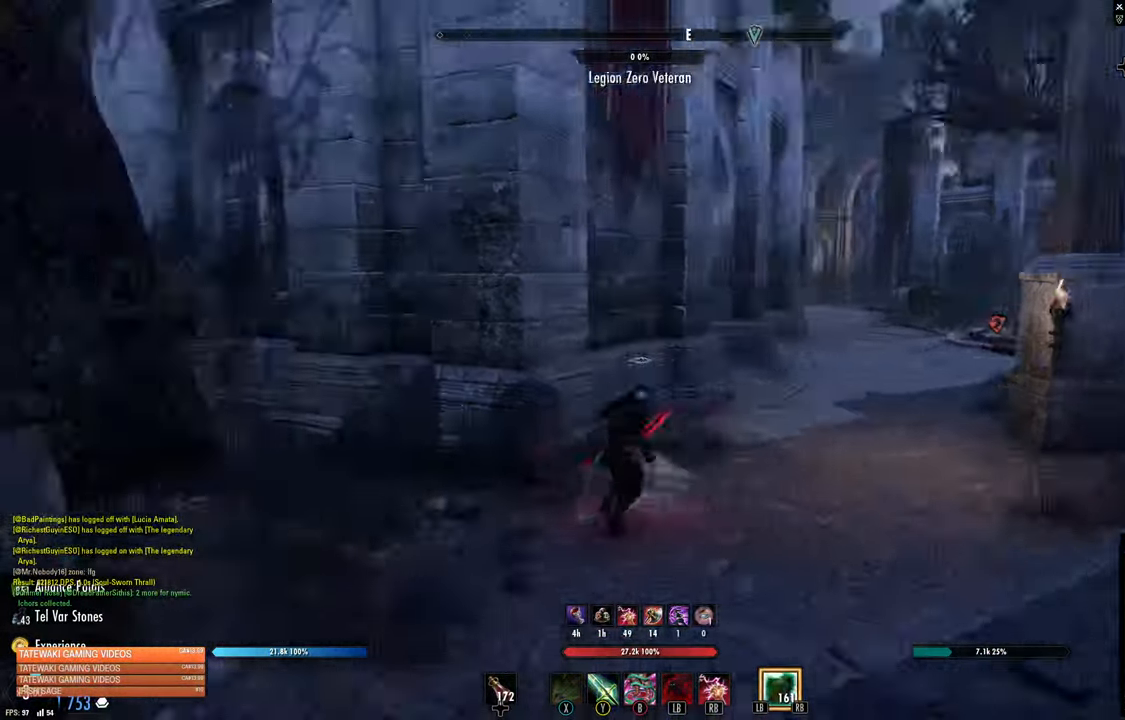
{"dt_ms": 500, "buttons": [], "left_stick": "up-left", "right_stick": "center", "events": [[233, "left_stick", "up-left"], [233, "right_stick", "center"]]}
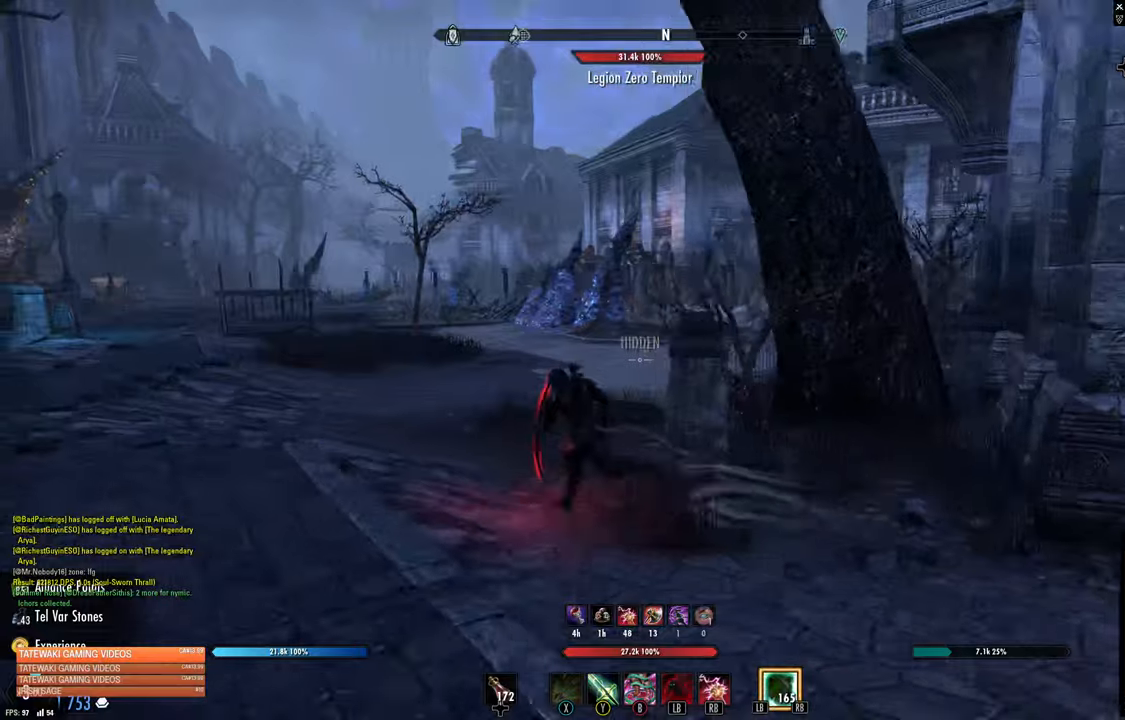
{"dt_ms": 500, "buttons": [], "left_stick": "up-left", "right_stick": "center", "events": []}
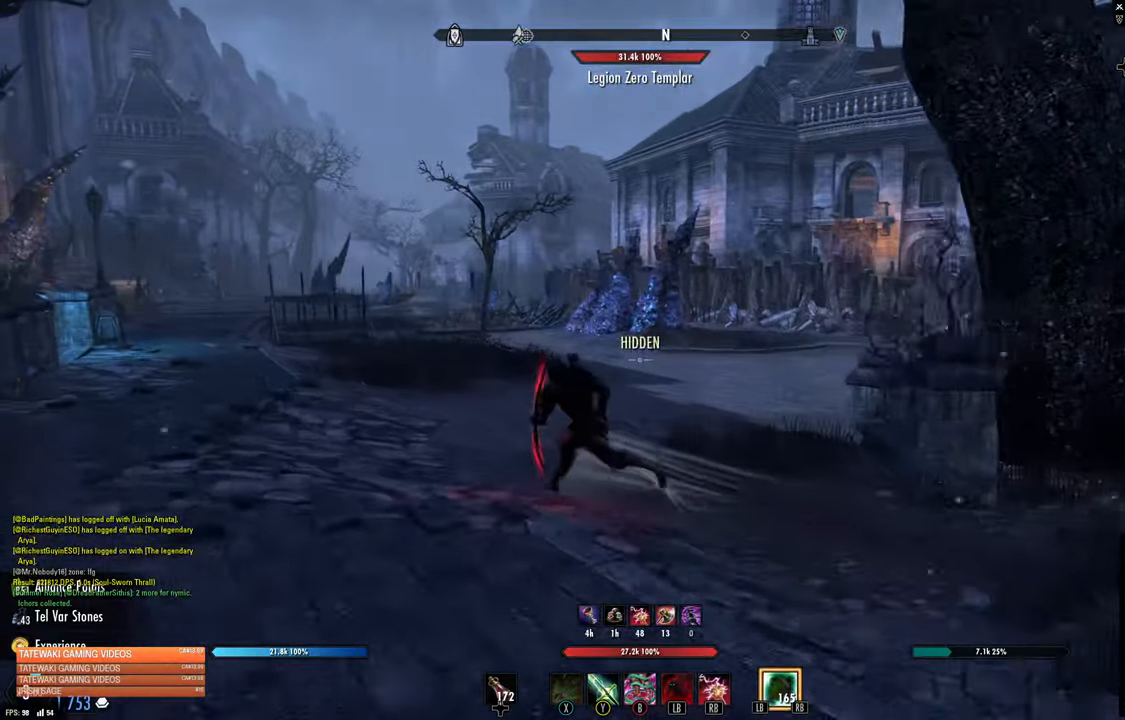
{"dt_ms": 500, "buttons": [], "left_stick": "up-left", "right_stick": "center"}
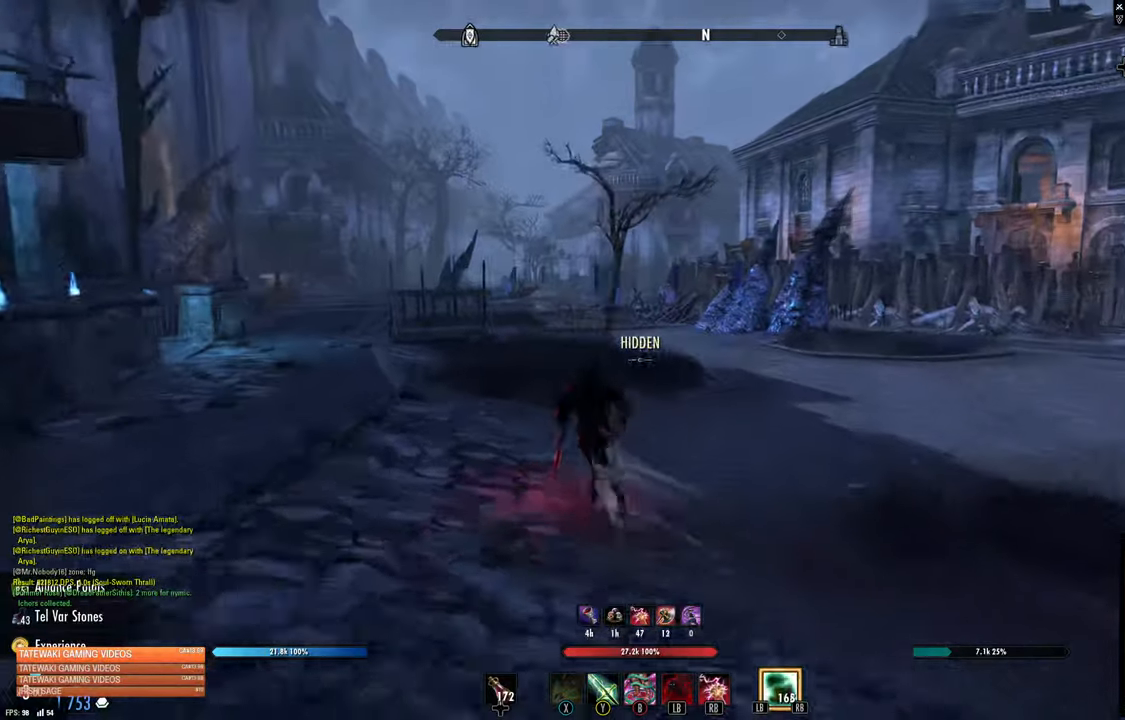
{"dt_ms": 500, "buttons": [], "left_stick": "up-left", "right_stick": "left", "events": [[500, "right_stick", "left"]]}
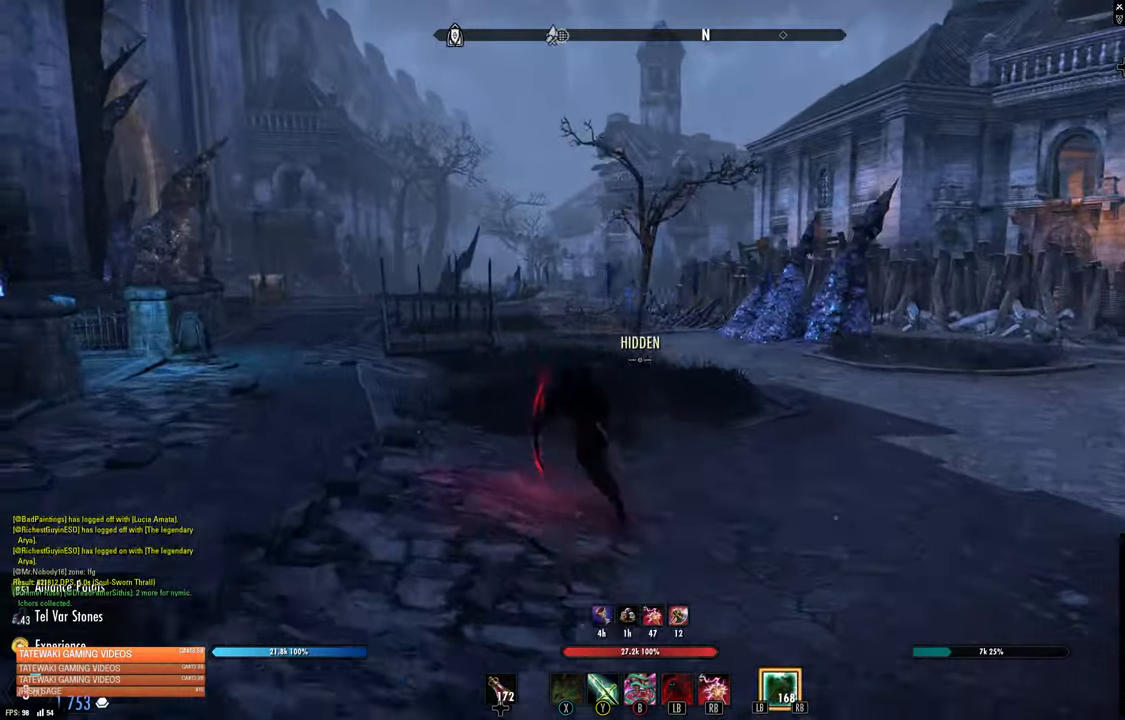
{"dt_ms": 500, "buttons": [], "left_stick": "up", "right_stick": "center", "events": [[184, "right_stick", "center"], [200, "left_stick", "up"]]}
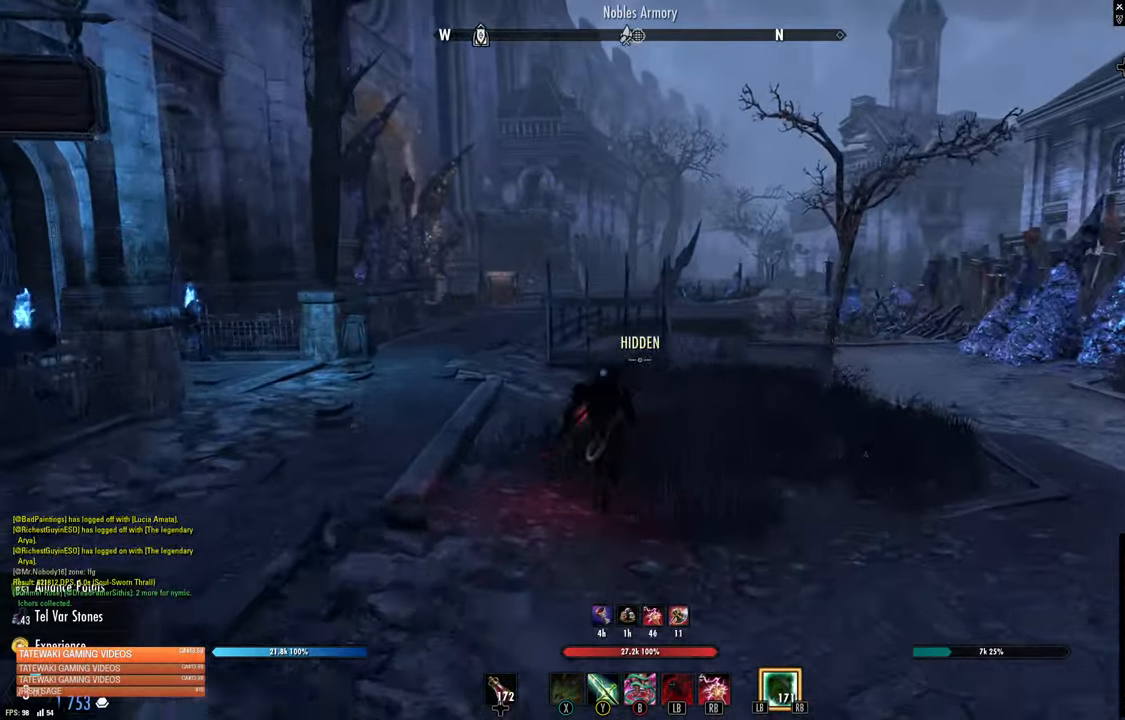
{"dt_ms": 500, "buttons": [], "left_stick": "up-right", "right_stick": "center", "events": [[384, "left_stick", "up-right"]]}
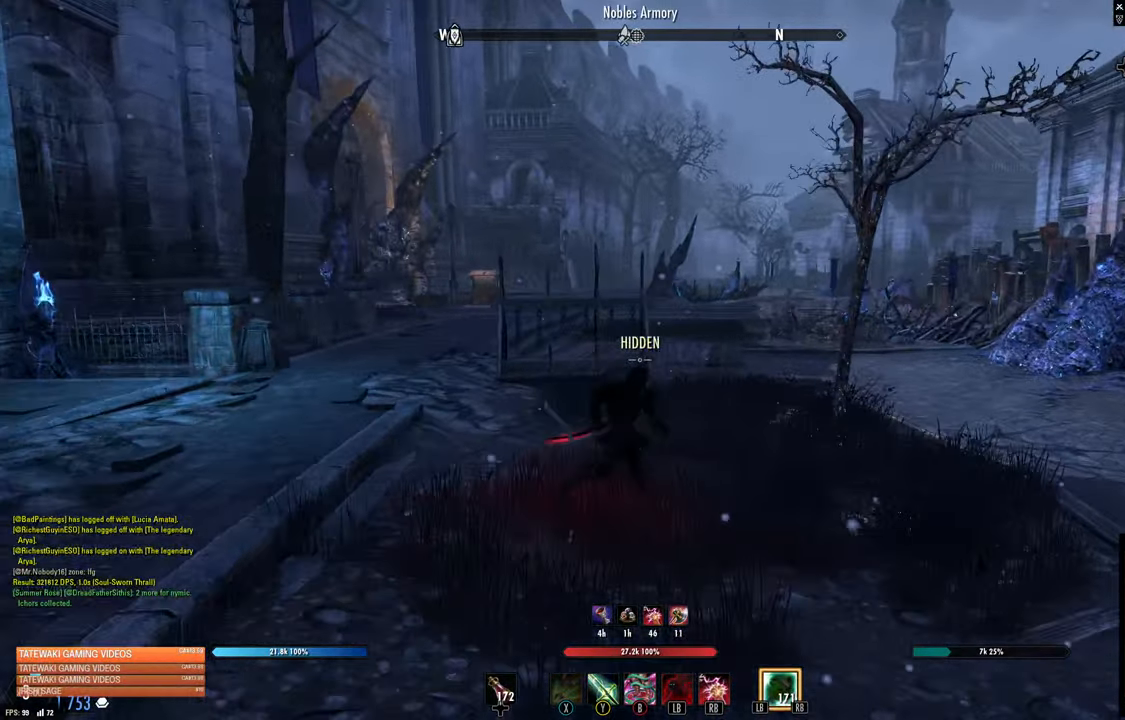
{"dt_ms": 500, "buttons": [], "left_stick": "up-right", "right_stick": "center", "events": []}
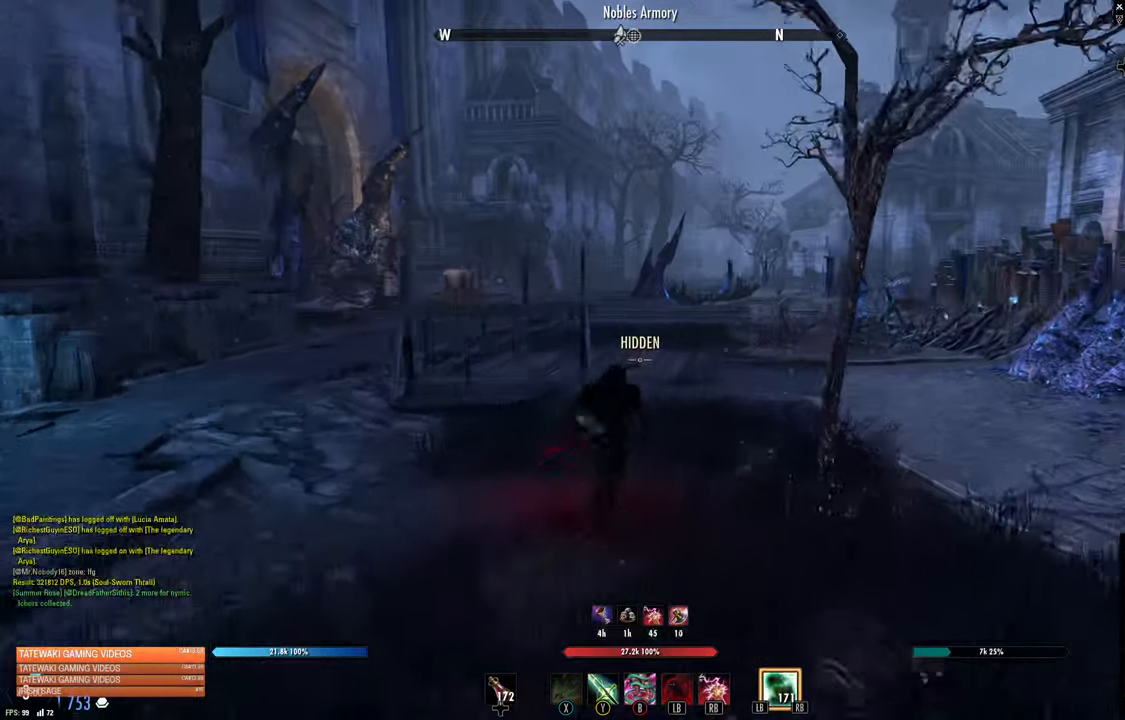
{"dt_ms": 500, "buttons": [], "left_stick": "up", "right_stick": "center", "events": [[150, "right_stick", "right"], [334, "left_stick", "up"], [334, "right_stick", "center"]]}
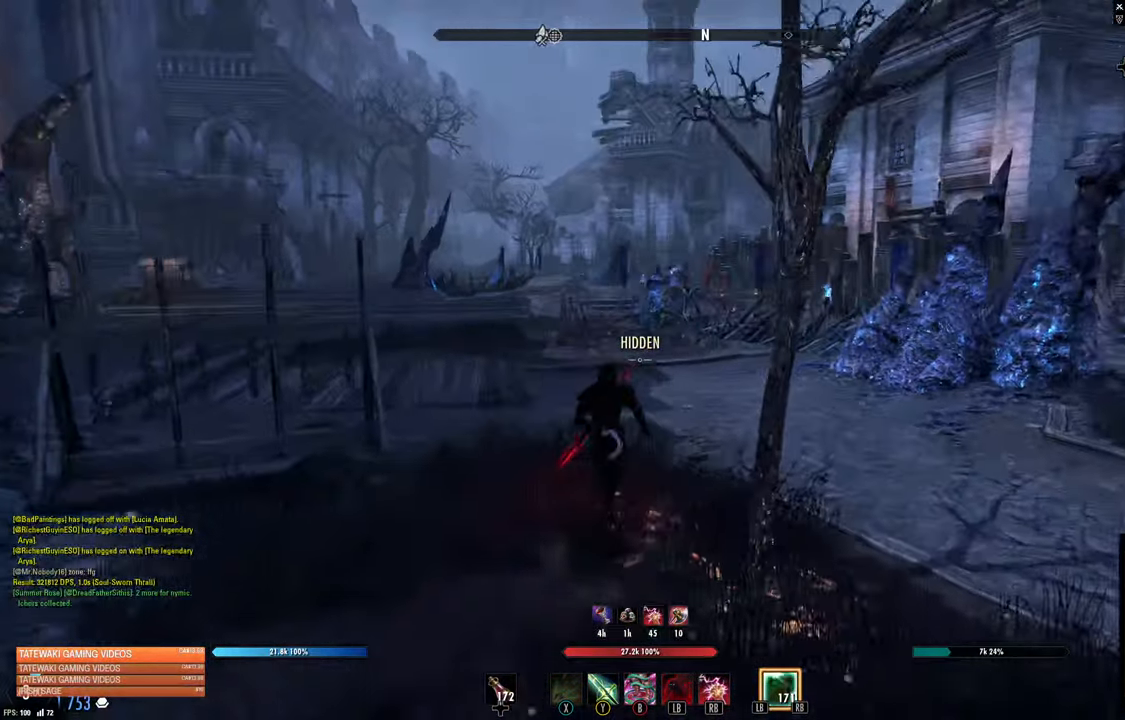
{"dt_ms": 500, "buttons": [], "left_stick": "up-left", "right_stick": "center", "events": [[234, "left_stick", "up-left"]]}
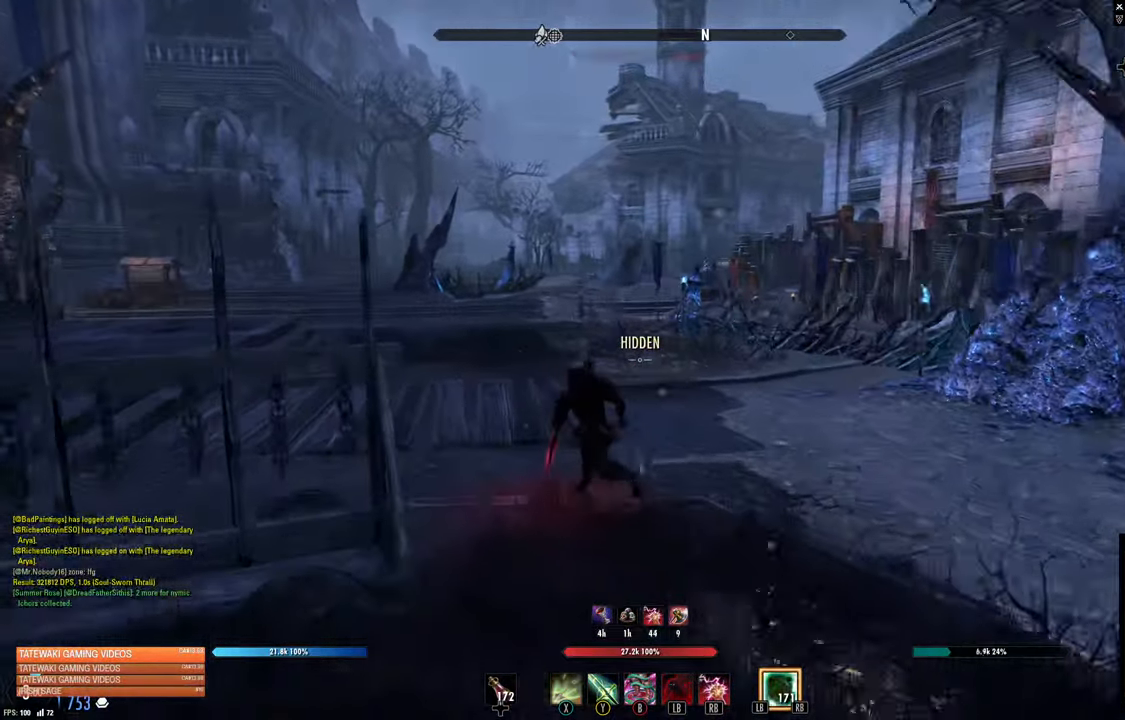
{"dt_ms": 500, "buttons": [], "left_stick": "up-left", "right_stick": "center", "events": [[167, "right_stick", "left"], [334, "right_stick", "center"]]}
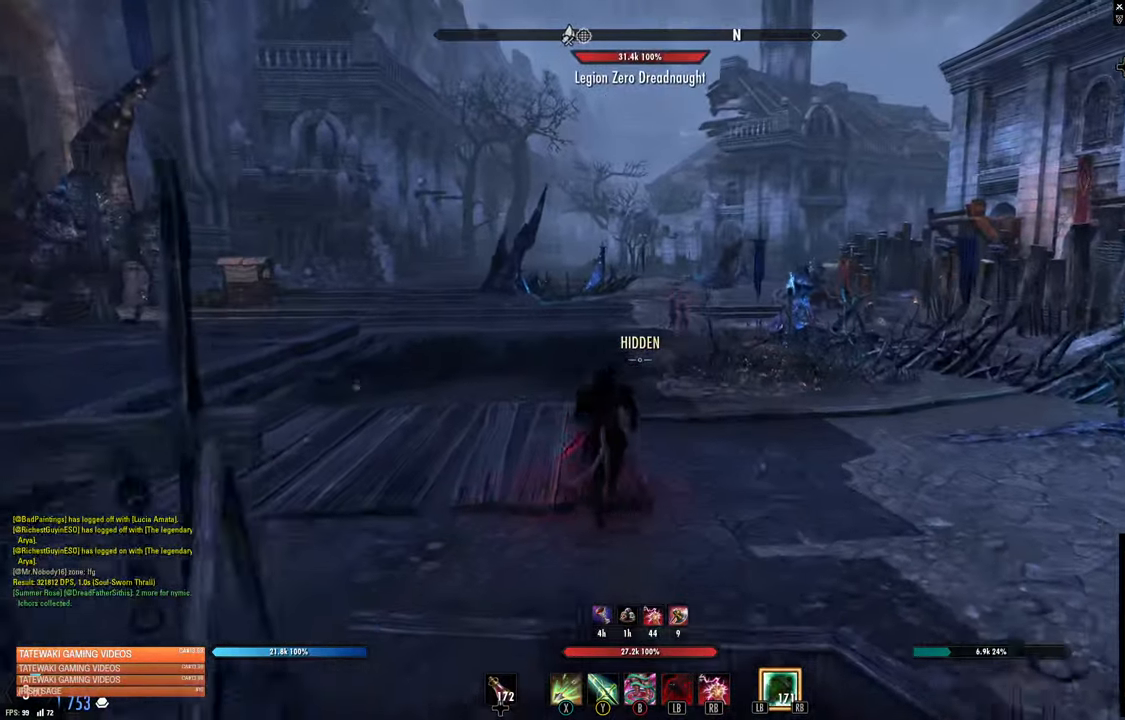
{"dt_ms": 500, "buttons": [], "left_stick": "up-left", "right_stick": "center", "events": [[234, "right_stick", "left"], [467, "right_stick", "center"]]}
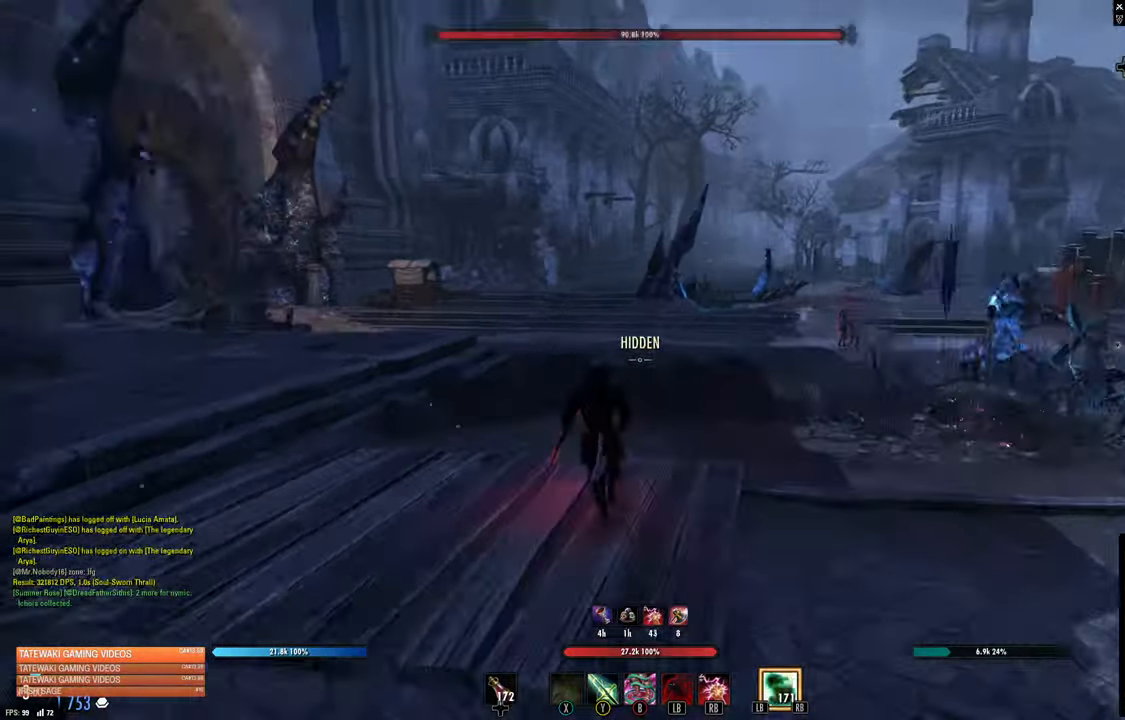
{"dt_ms": 500, "buttons": [], "left_stick": "up-left", "right_stick": "center", "events": []}
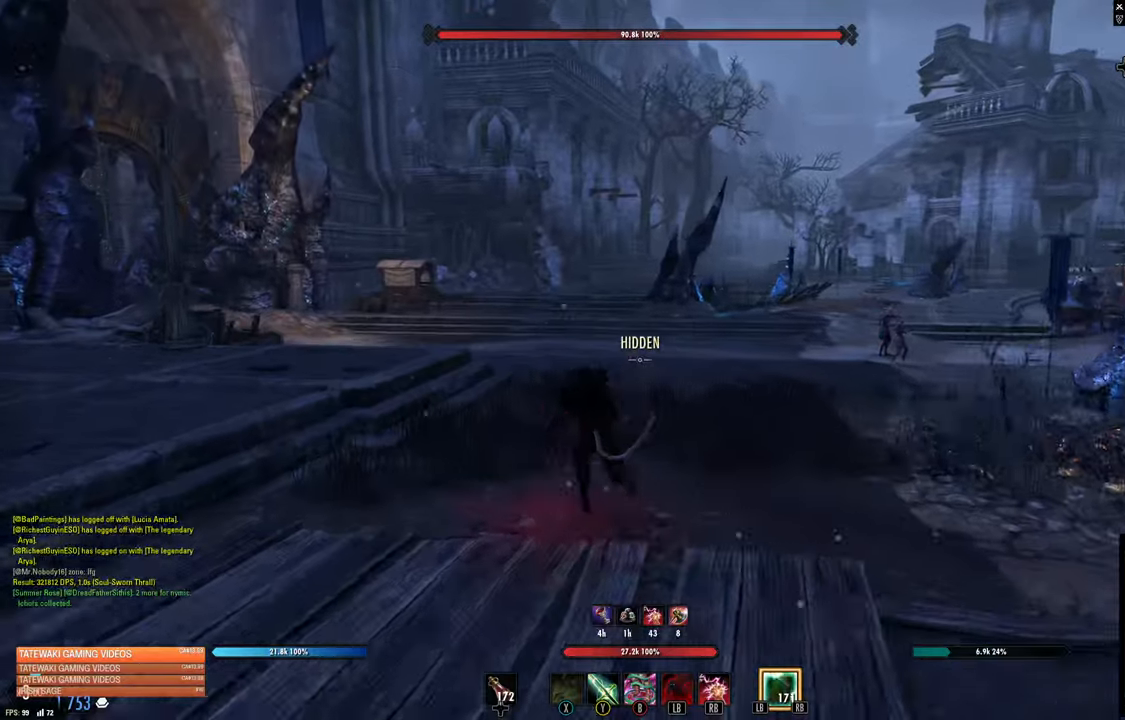
{"dt_ms": 500, "buttons": [], "left_stick": "up-left", "right_stick": "center", "events": []}
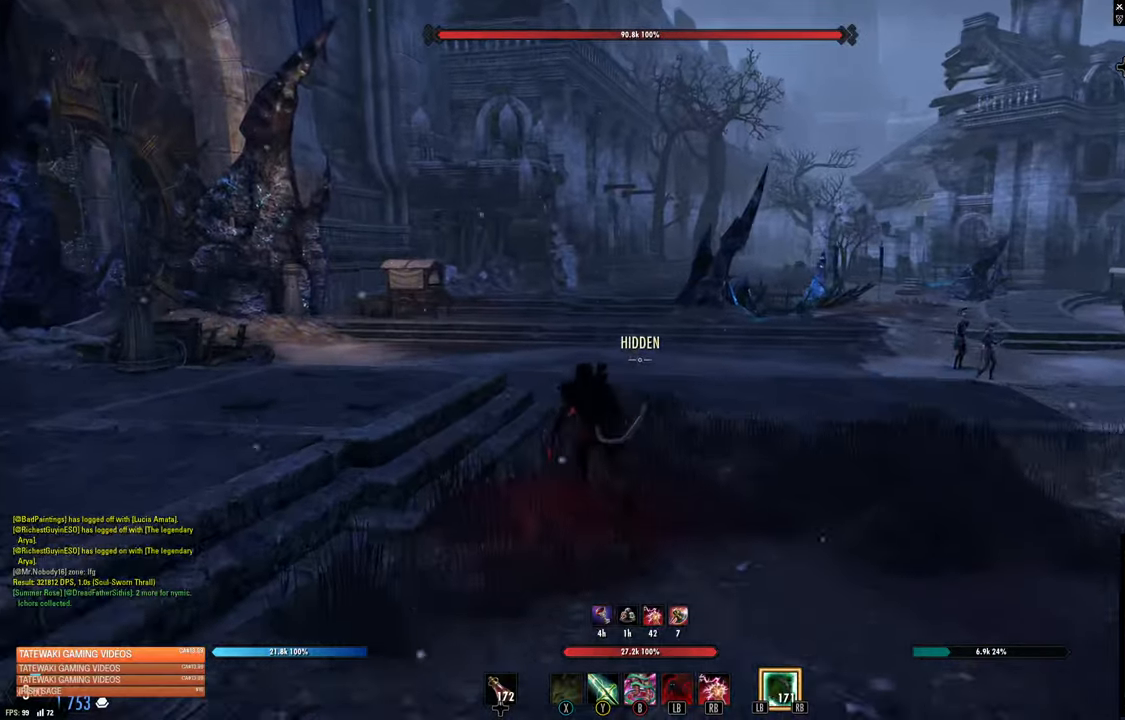
{"dt_ms": 500, "buttons": [], "left_stick": "up", "right_stick": "center", "events": [[333, "left_stick", "up"]]}
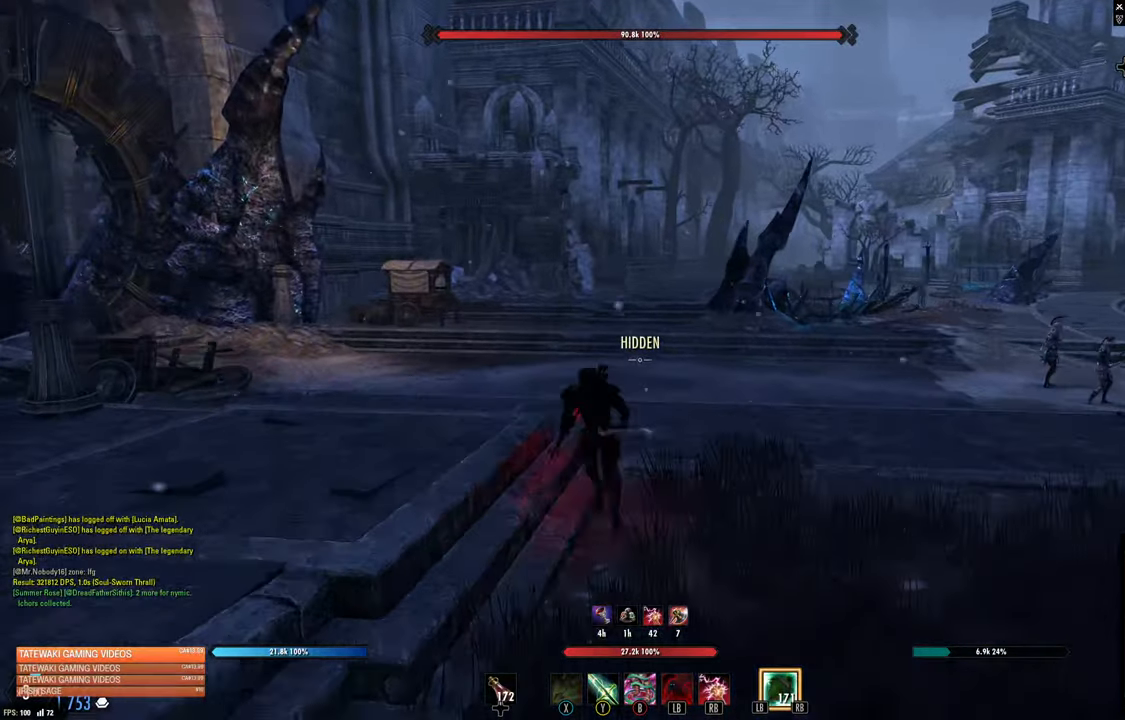
{"dt_ms": 500, "buttons": [], "left_stick": "up-left", "right_stick": "center", "events": [[50, "R3", "down"], [200, "R3", "up"], [233, "right_stick", "right"], [266, "left_stick", "up-left"], [383, "right_stick", "center"]]}
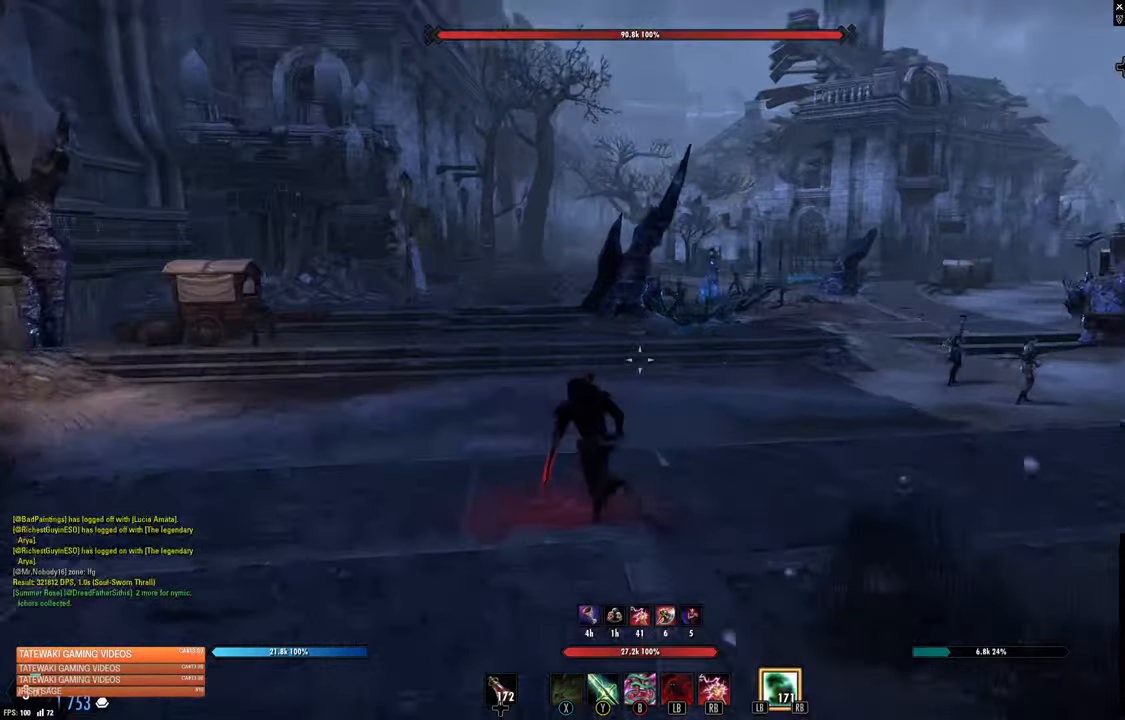
{"dt_ms": 500, "buttons": ["L1"], "left_stick": "up", "right_stick": "center", "events": [[116, "DPAD_UP", "down"], [233, "DPAD_UP", "up"], [250, "left_stick", "up"], [500, "L1", "down"]]}
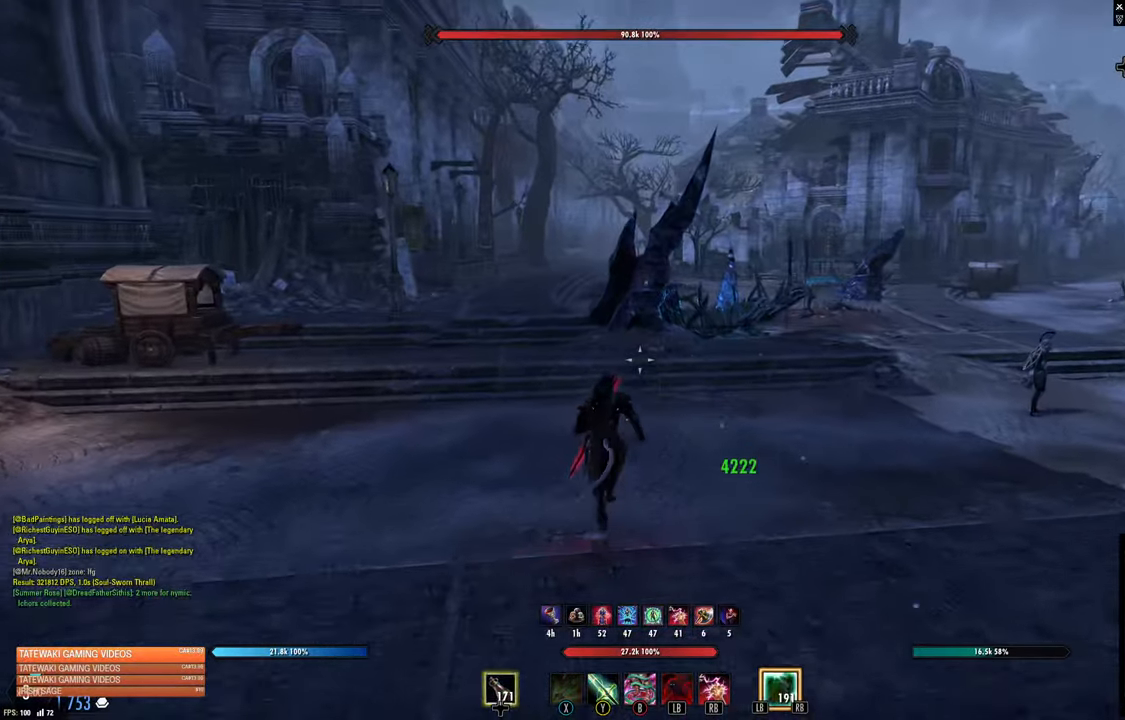
{"dt_ms": 500, "buttons": [], "left_stick": "up-left", "right_stick": "center", "events": [[116, "L1", "up"], [183, "left_stick", "up-left"], [216, "right_stick", "right"], [450, "right_stick", "center"]]}
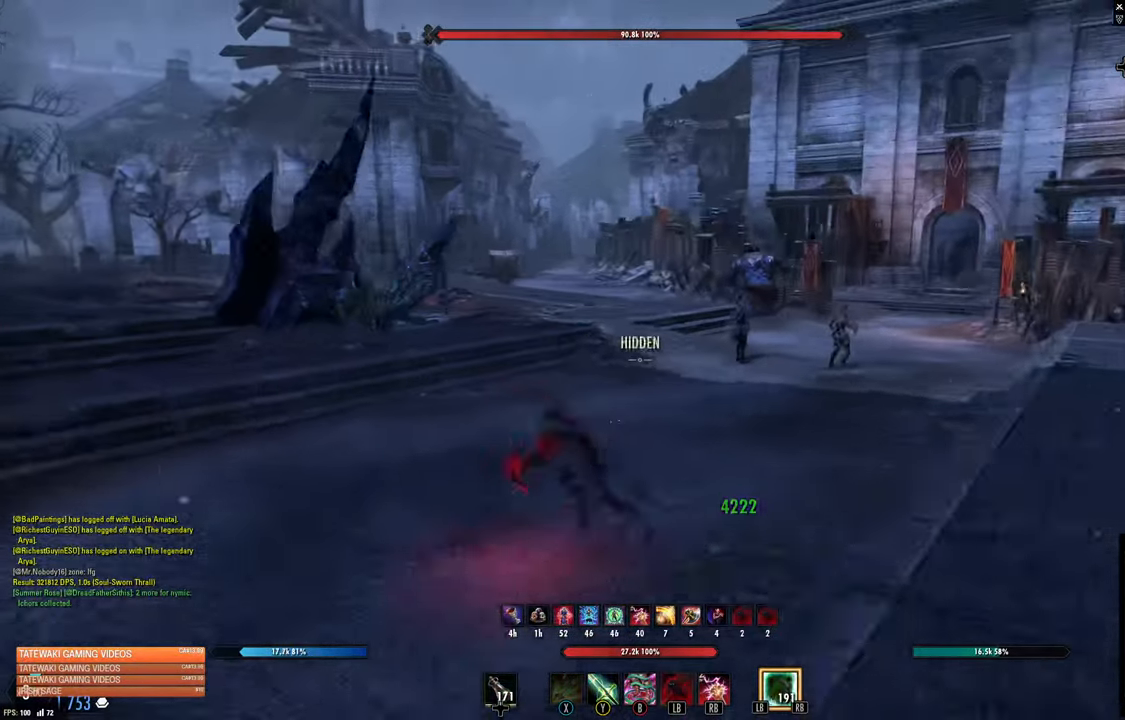
{"dt_ms": 500, "buttons": [], "left_stick": "up-left", "right_stick": "right", "events": [[383, "right_stick", "right"]]}
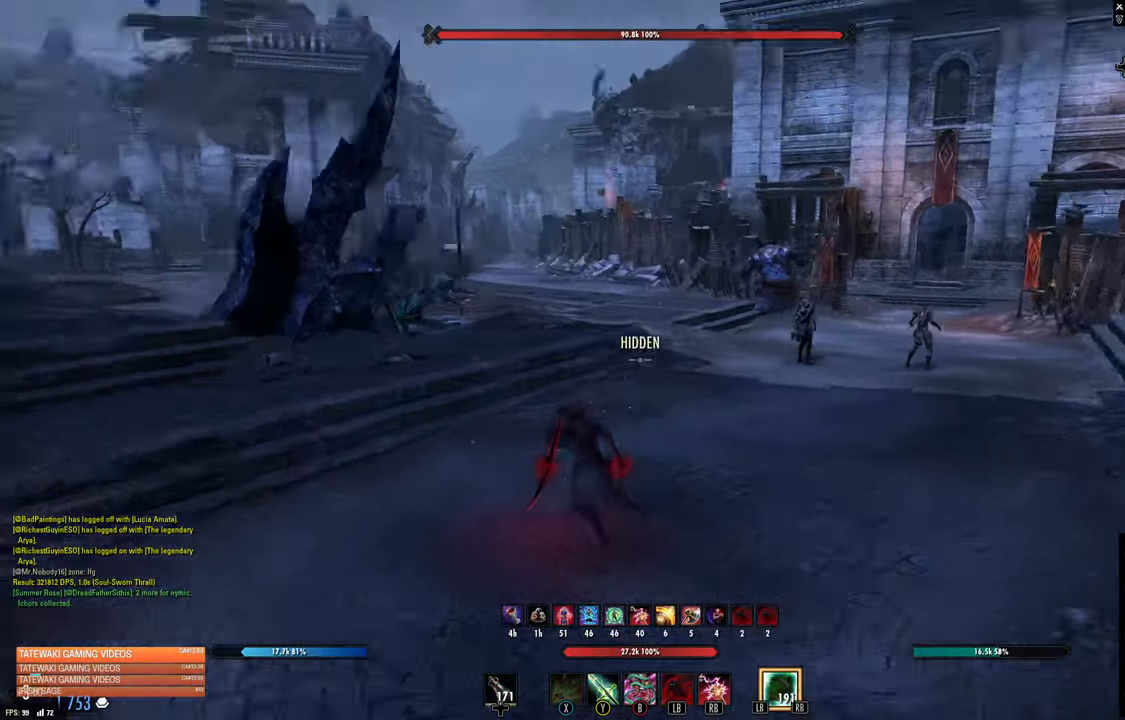
{"dt_ms": 500, "buttons": [], "left_stick": "left", "right_stick": "right", "events": [[133, "left_stick", "left"], [150, "right_stick", "center"], [500, "right_stick", "right"]]}
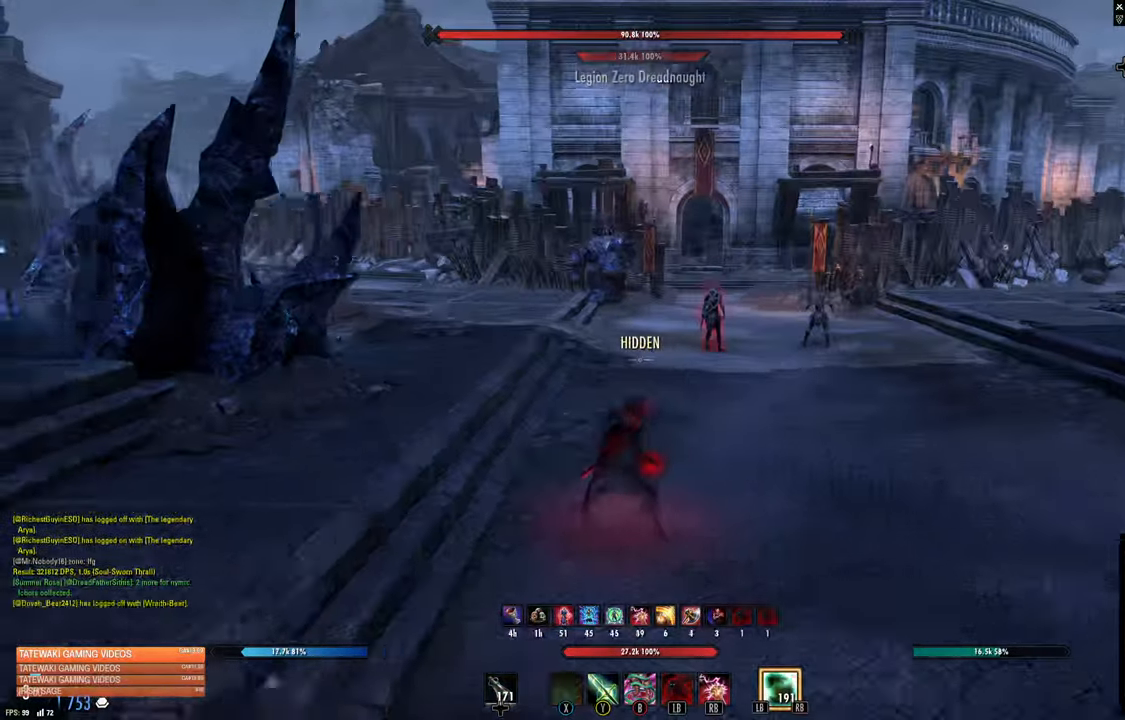
{"dt_ms": 500, "buttons": [], "left_stick": "down-left", "right_stick": "center", "events": [[116, "left_stick", "down-left"], [200, "right_stick", "center"]]}
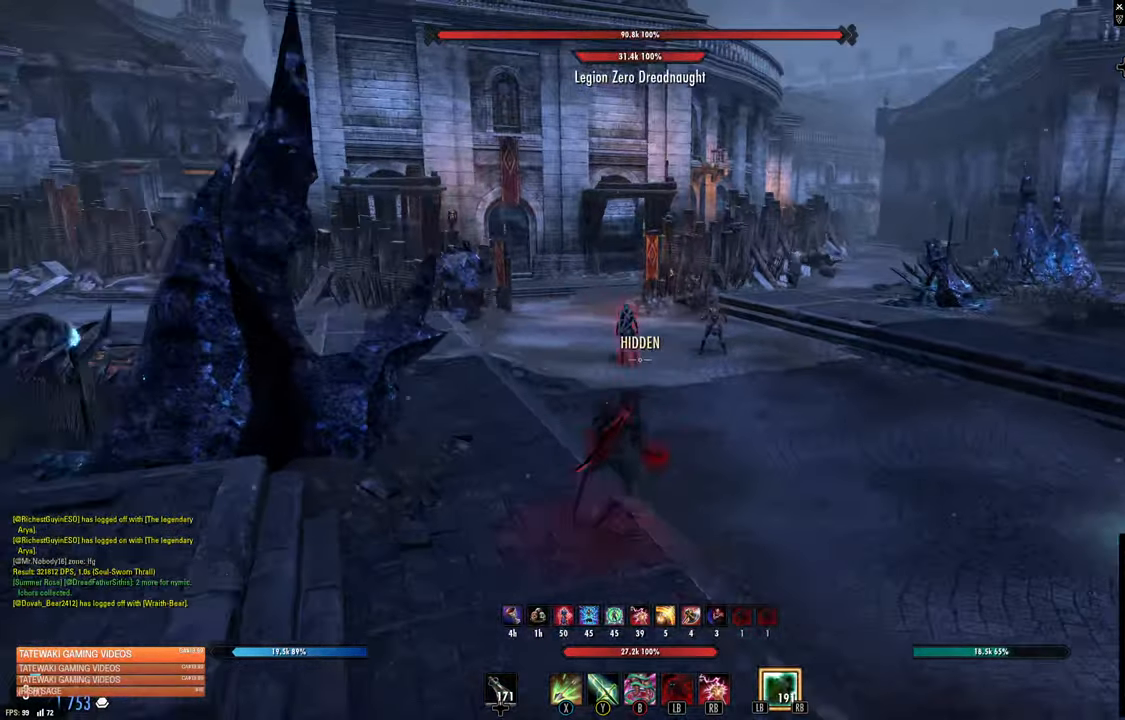
{"dt_ms": 500, "buttons": ["R2"], "left_stick": "down", "right_stick": "center", "events": [[116, "right_stick", "right"], [283, "L1", "down"], [383, "right_stick", "center"], [450, "L1", "up"], [466, "R2", "down"], [466, "left_stick", "down"]]}
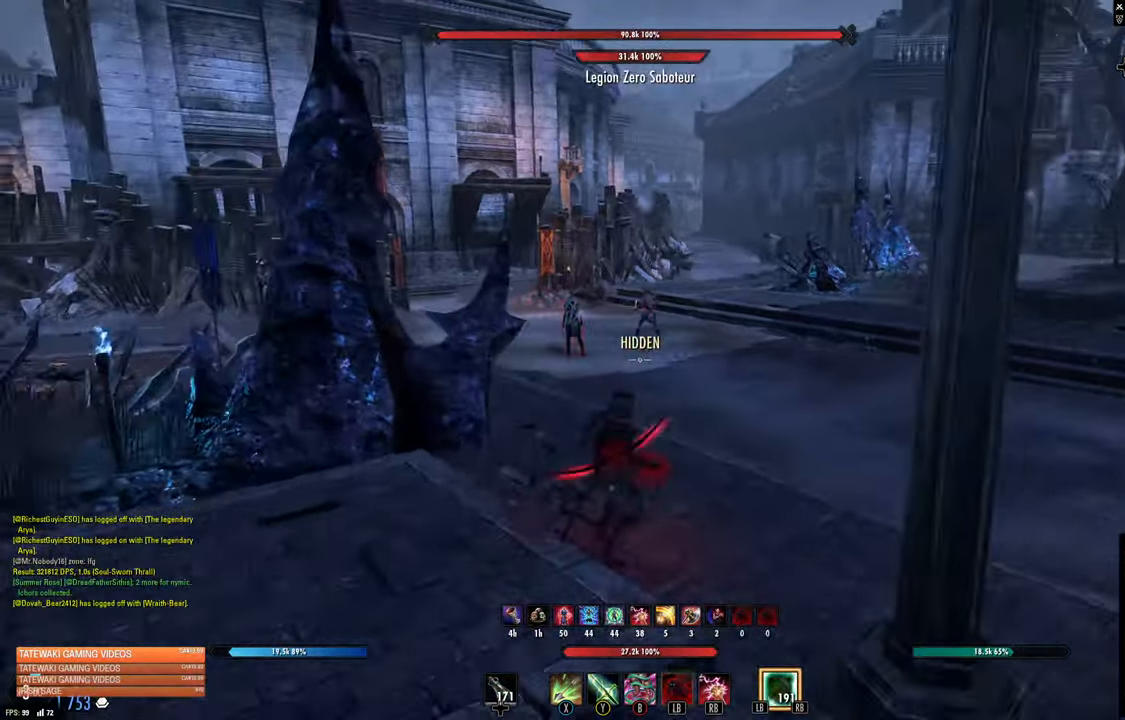
{"dt_ms": 500, "buttons": ["R2"], "left_stick": "center", "right_stick": "center", "events": [[66, "right_stick", "right"], [217, "left_stick", "center"], [233, "right_stick", "center"]]}